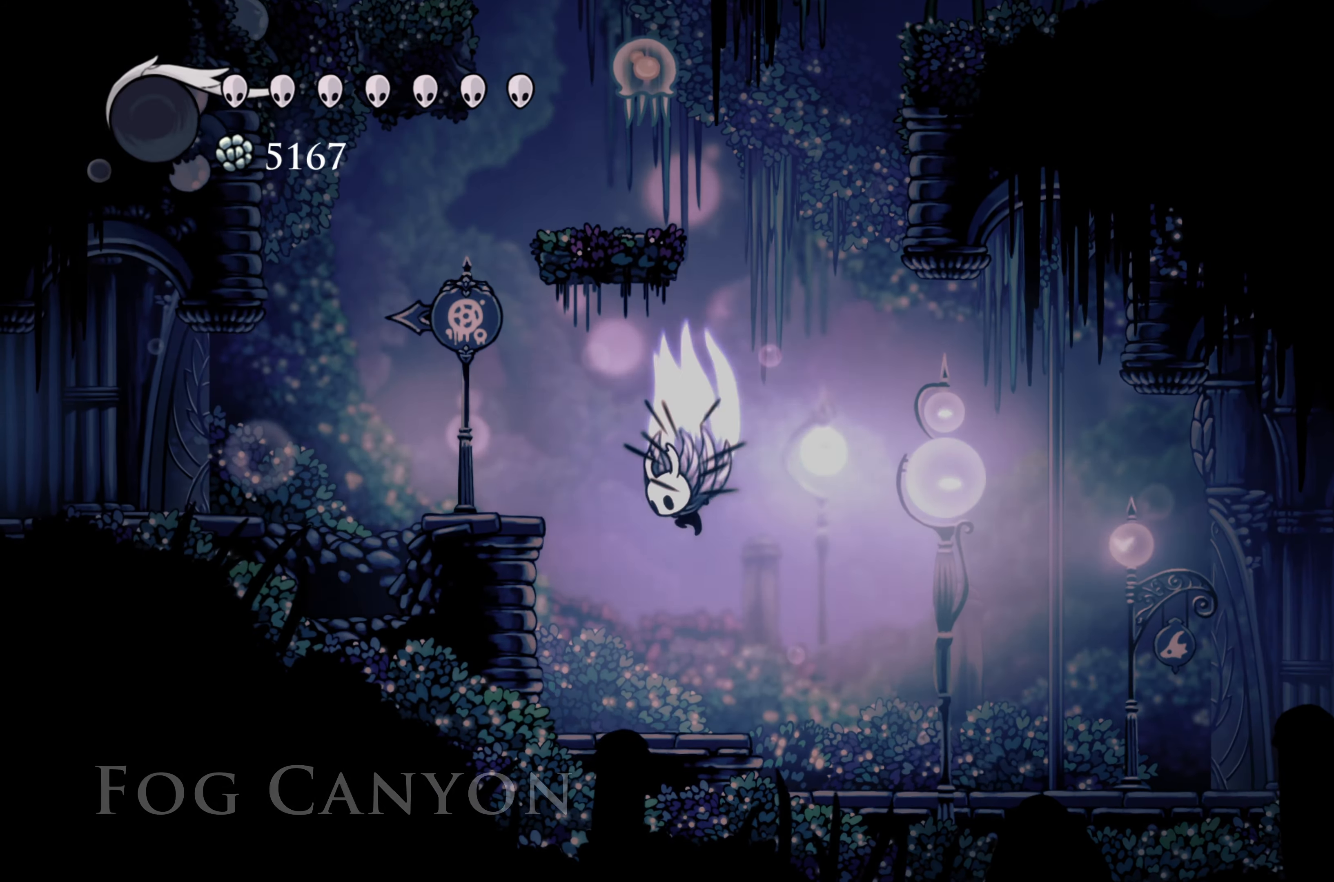
Gameplay with a controller (Xbox layout); each line is a JSON object with the inputs held at the frame after it (dt_ms = milliseconds from this image to that frame). "events" lists button and stick changes between this image and that frame as [ms after this image, input, new state], when the widget could be followed in between. Not read: L2 L3 R3.
{"dt_ms": 500, "buttons": [], "left_stick": "center", "right_stick": "center", "events": [[167, "A", "up"], [450, "left_stick", "center"]]}
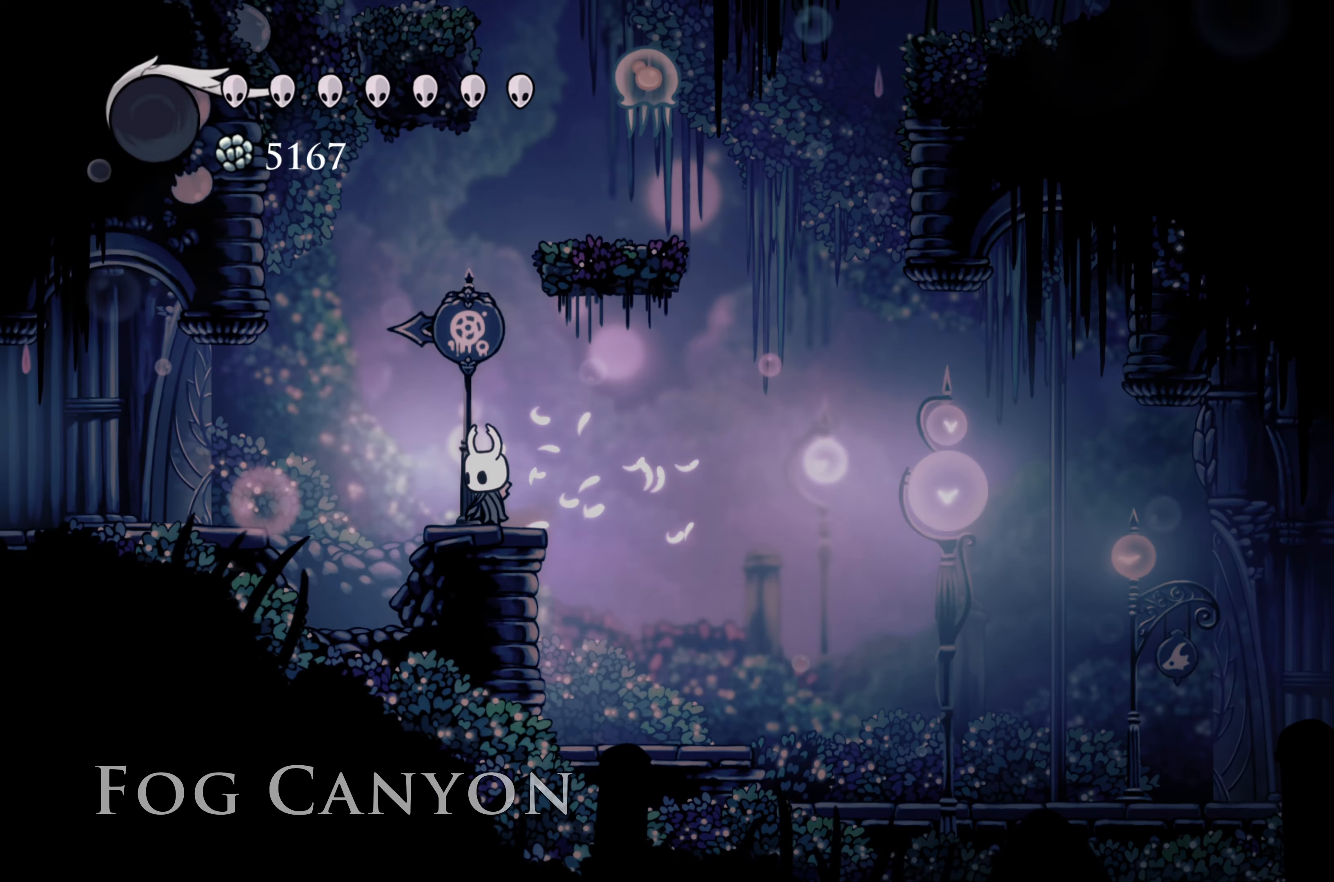
{"dt_ms": 500, "buttons": ["A"], "left_stick": "right", "right_stick": "center", "events": [[50, "A", "down"], [100, "left_stick", "left"], [283, "left_stick", "right"]]}
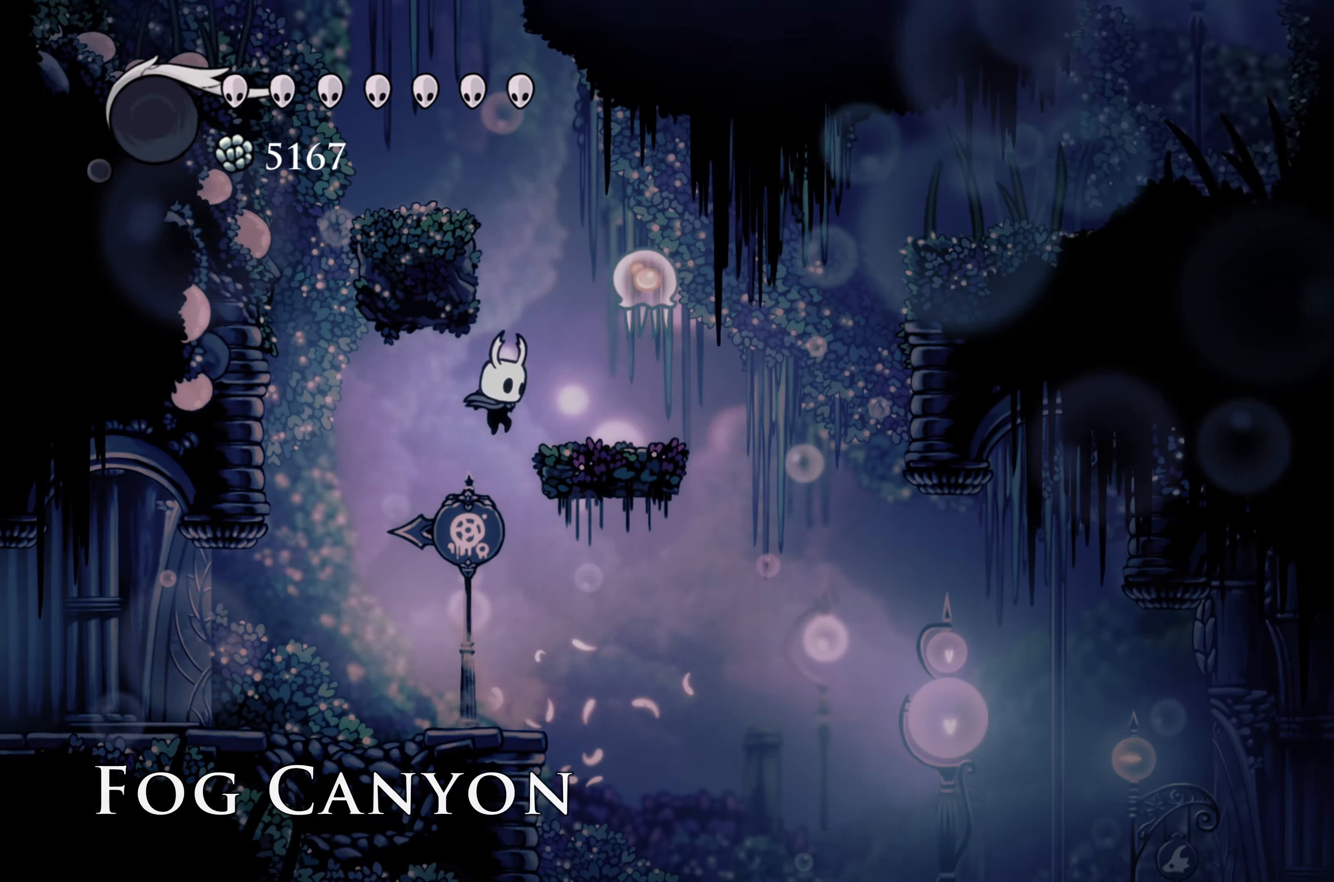
{"dt_ms": 500, "buttons": ["A"], "left_stick": "right", "right_stick": "center", "events": [[33, "X", "down"], [167, "A", "up"], [167, "X", "up"], [200, "left_stick", "up"], [483, "A", "down"], [483, "left_stick", "right"]]}
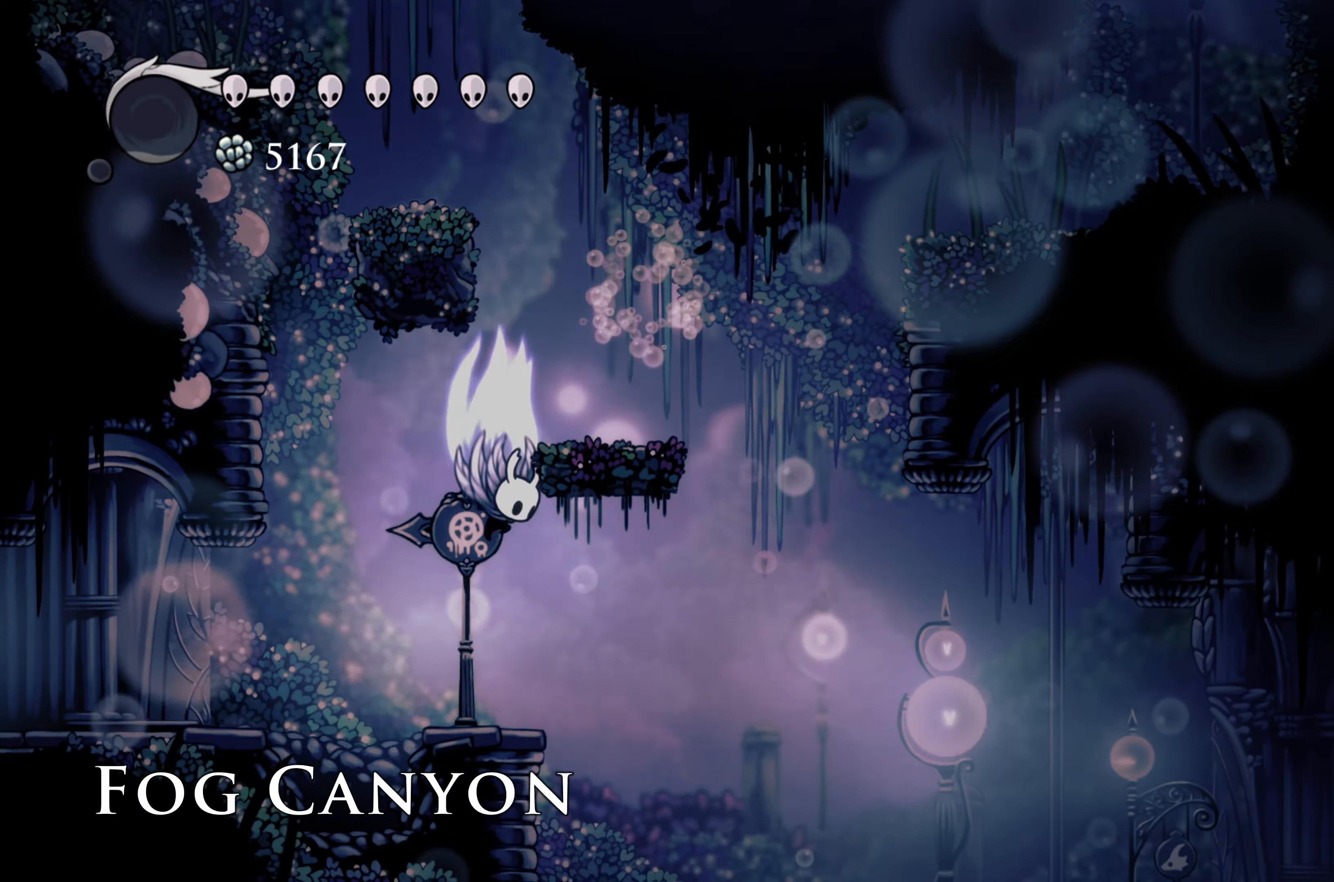
{"dt_ms": 500, "buttons": ["A"], "left_stick": "right", "right_stick": "center", "events": [[100, "left_stick", "center"], [150, "left_stick", "left"], [333, "left_stick", "center"], [383, "left_stick", "right"]]}
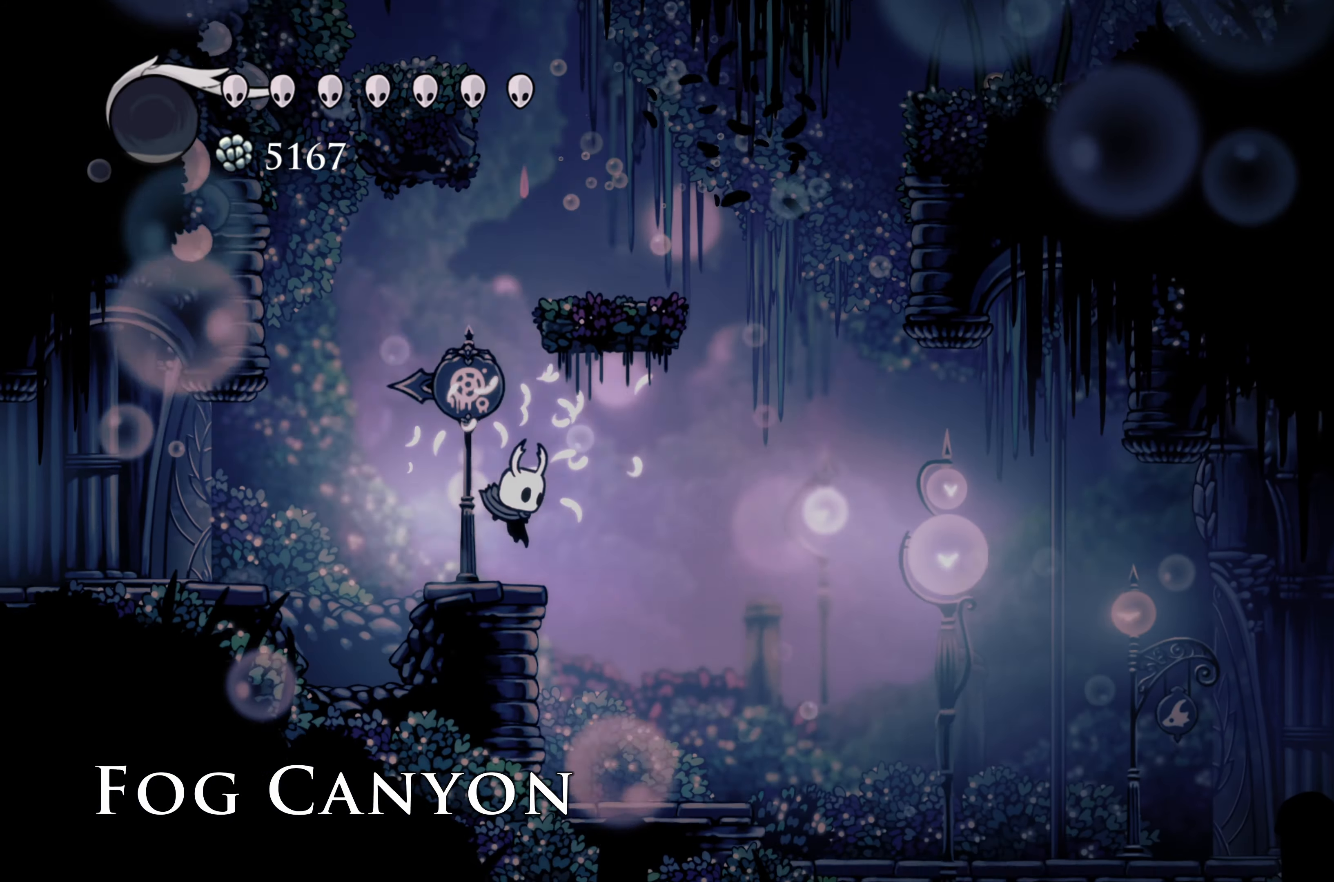
{"dt_ms": 500, "buttons": ["A"], "left_stick": "center", "right_stick": "center", "events": [[50, "left_stick", "center"], [117, "left_stick", "left"], [133, "A", "up"], [217, "A", "down"], [217, "left_stick", "center"]]}
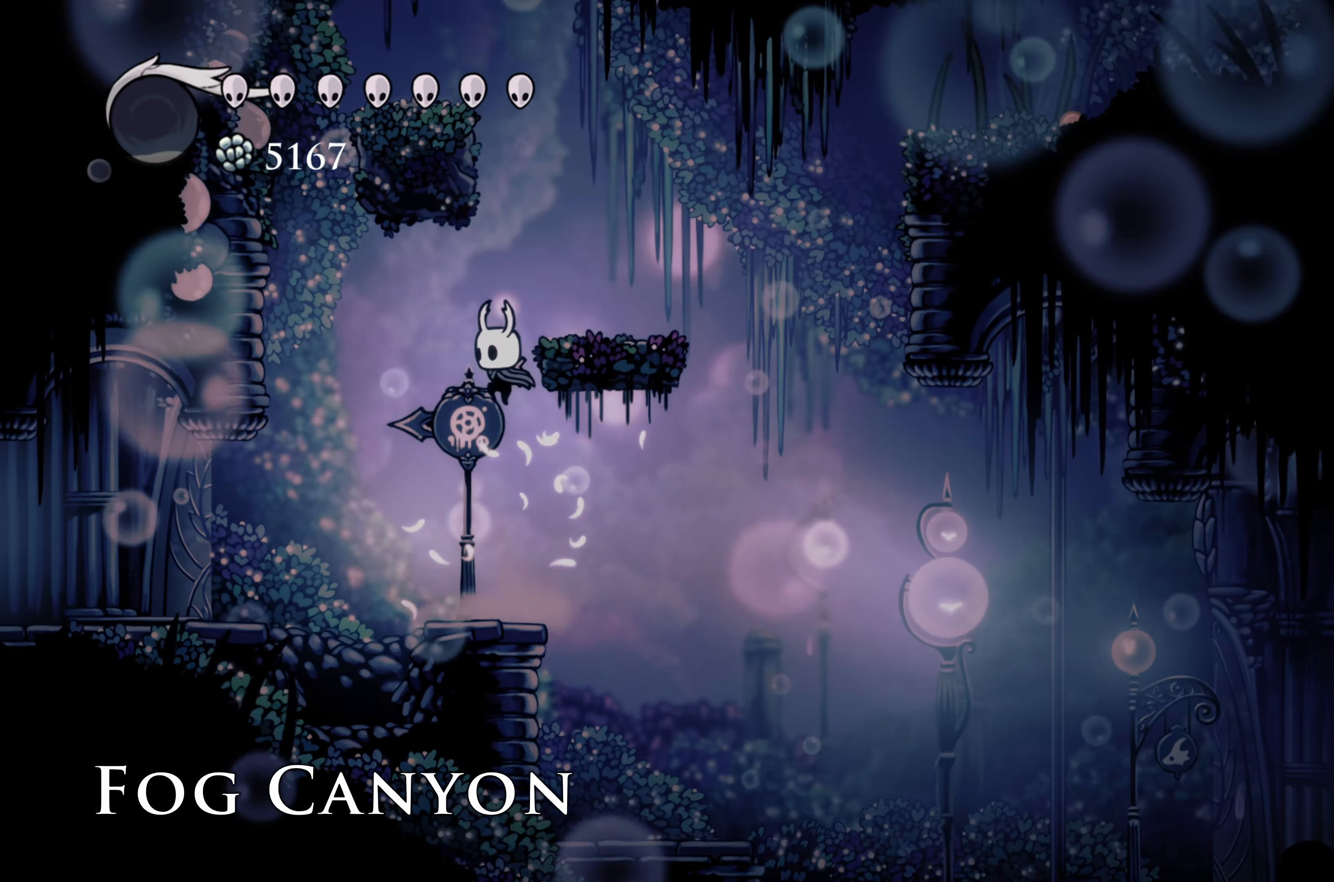
{"dt_ms": 500, "buttons": ["A"], "left_stick": "left", "right_stick": "center", "events": [[33, "left_stick", "right"], [233, "A", "up"], [367, "left_stick", "center"], [467, "left_stick", "left"], [483, "A", "down"]]}
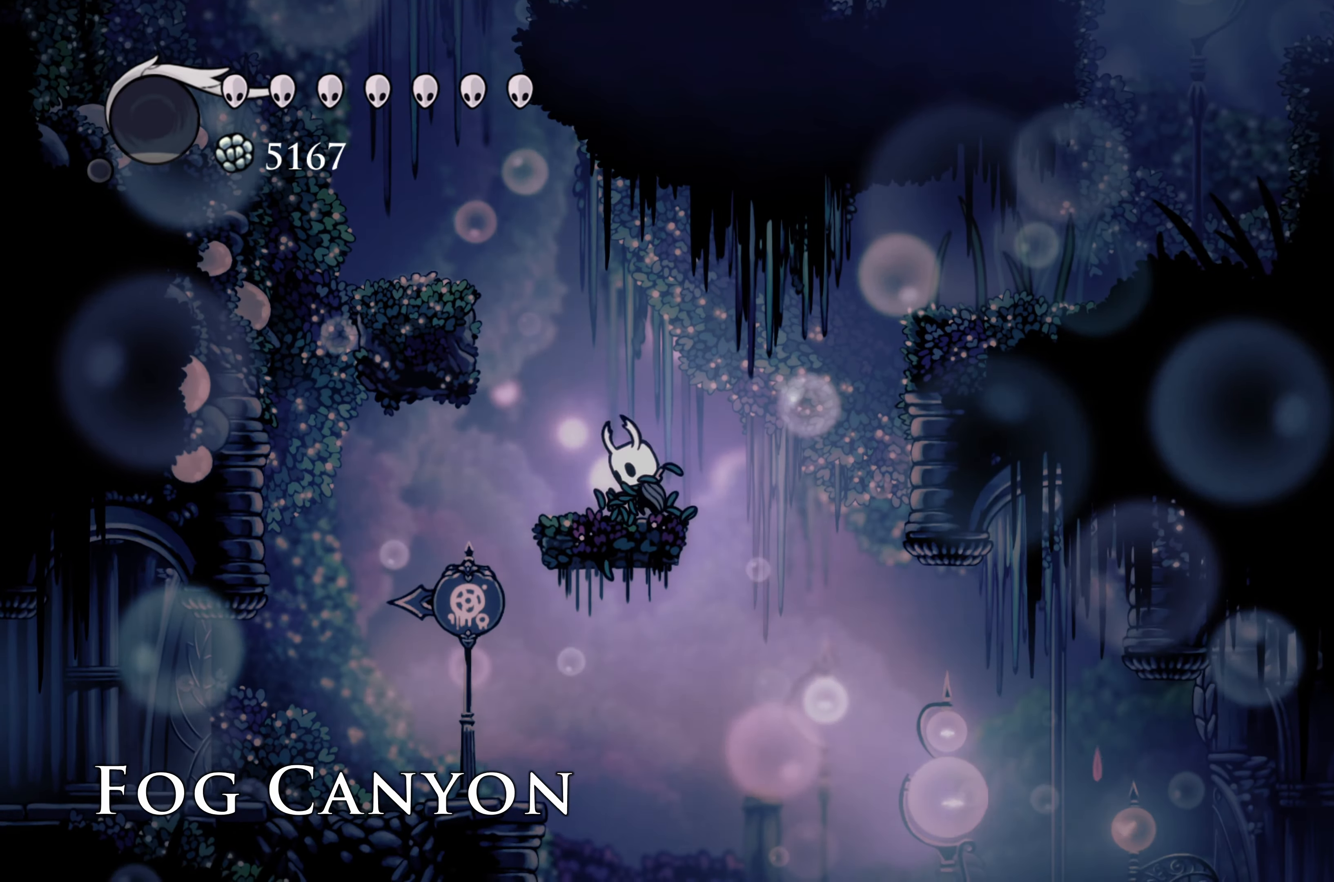
{"dt_ms": 500, "buttons": [], "left_stick": "center", "right_stick": "center", "events": [[350, "A", "up"], [483, "left_stick", "center"]]}
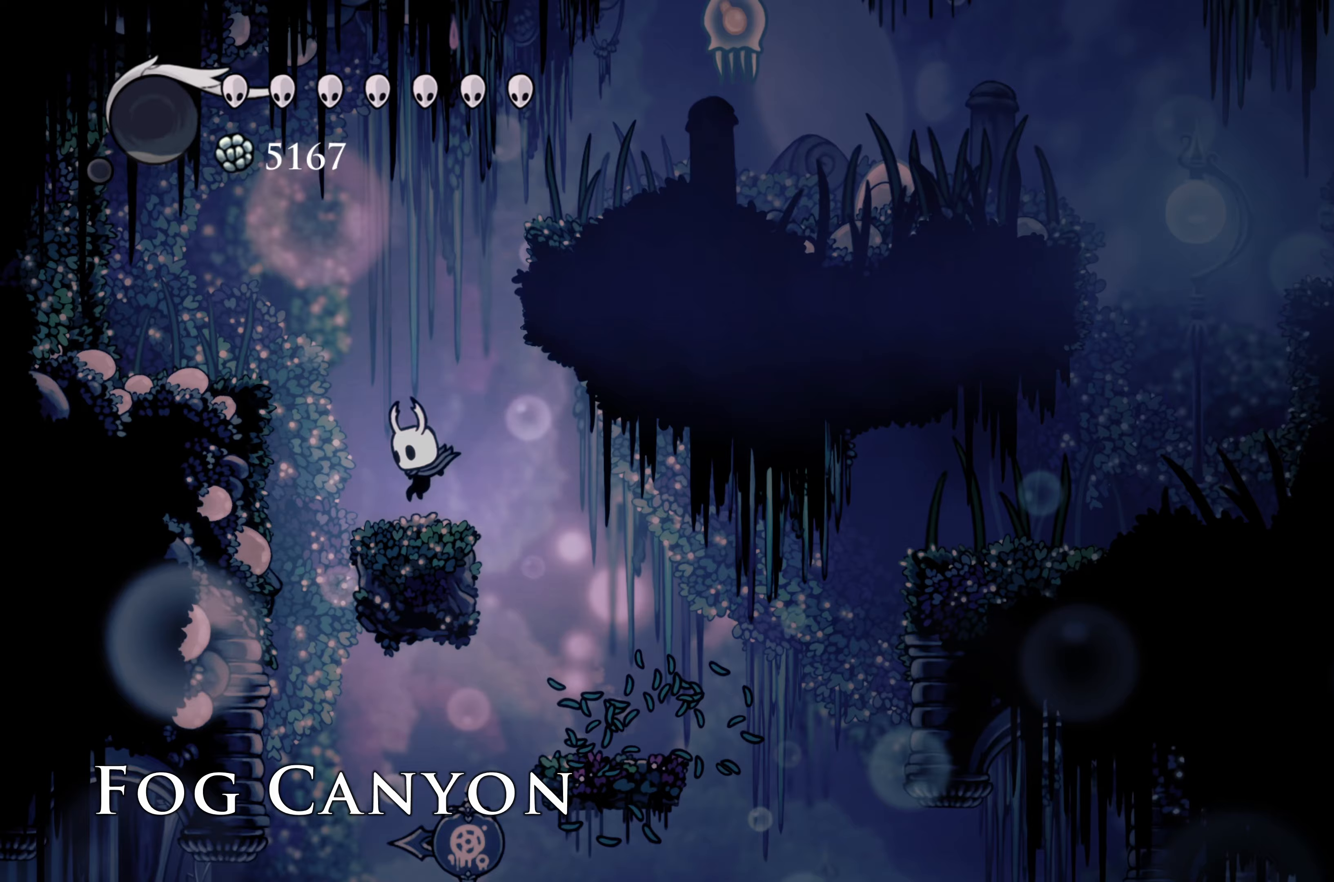
{"dt_ms": 500, "buttons": ["A"], "left_stick": "left", "right_stick": "center", "events": [[200, "A", "down"], [200, "left_stick", "left"]]}
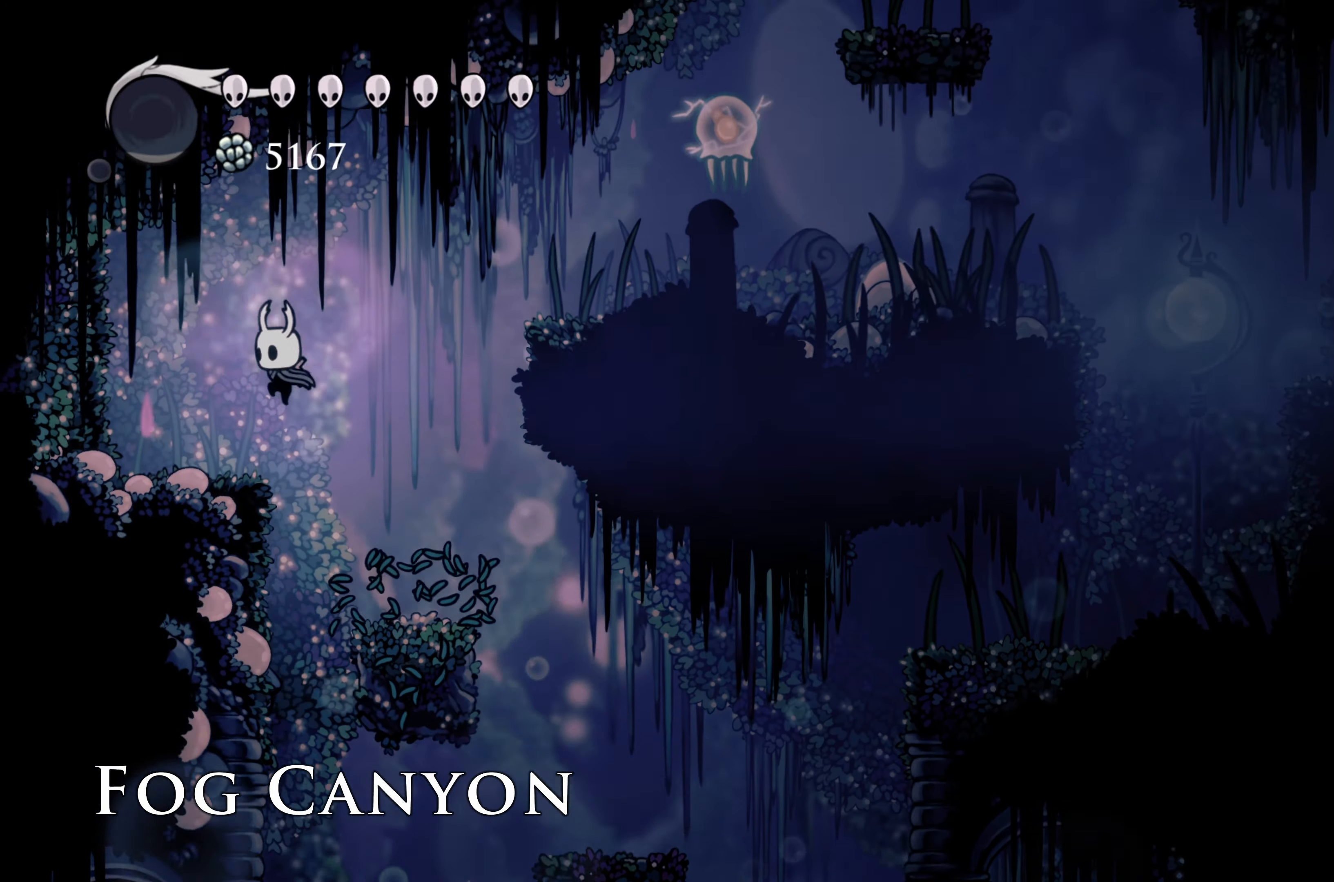
{"dt_ms": 1000, "buttons": ["A"], "left_stick": "right", "right_stick": "center", "events": [[117, "A", "up"], [333, "left_stick", "center"], [483, "left_stick", "right"], [733, "A", "down"]]}
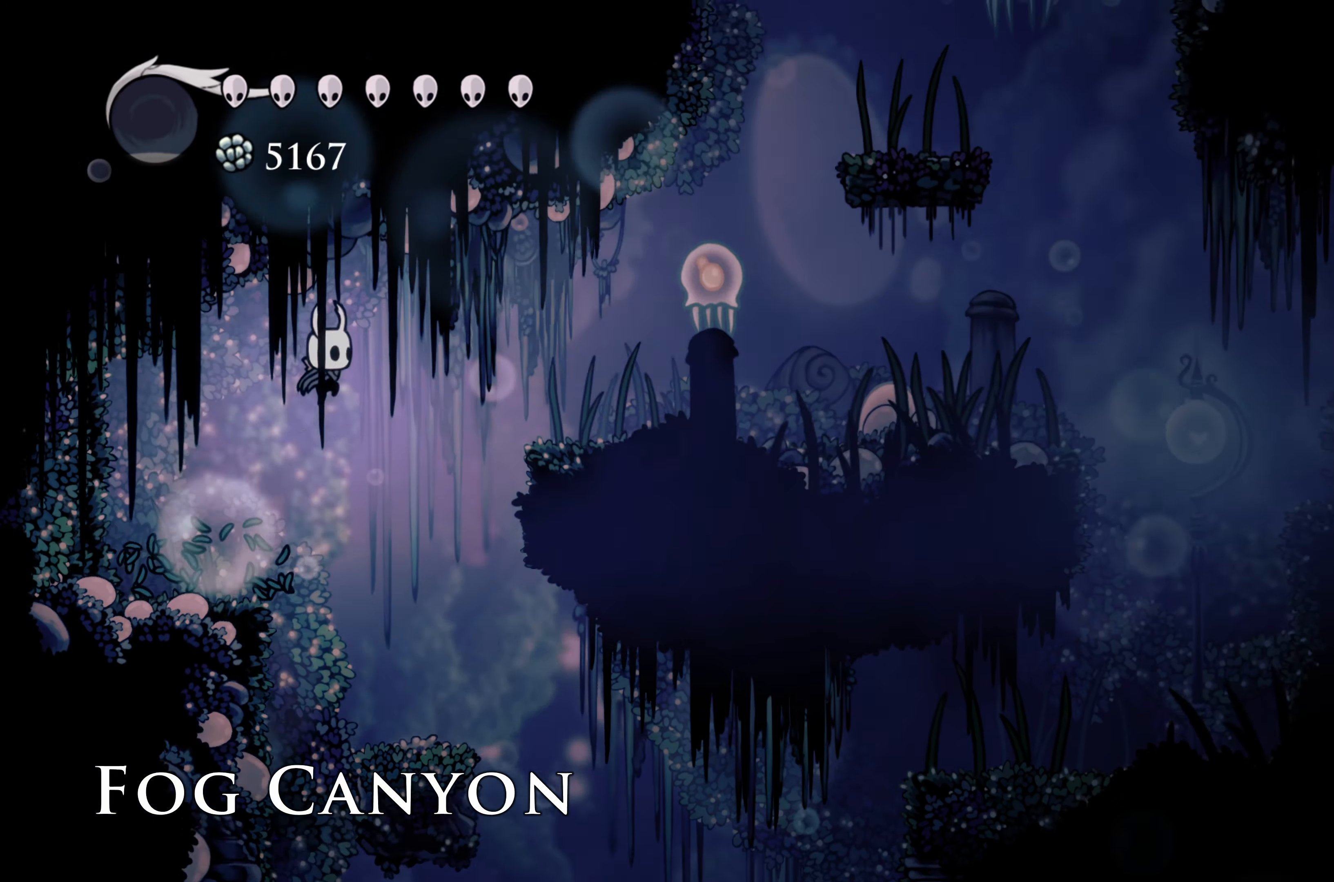
{"dt_ms": 500, "buttons": [], "left_stick": "center", "right_stick": "center", "events": [[33, "R2", "down"], [133, "A", "up"], [183, "X", "down"], [200, "R2", "up"], [300, "X", "up"], [300, "left_stick", "center"], [367, "X", "down"], [483, "X", "up"]]}
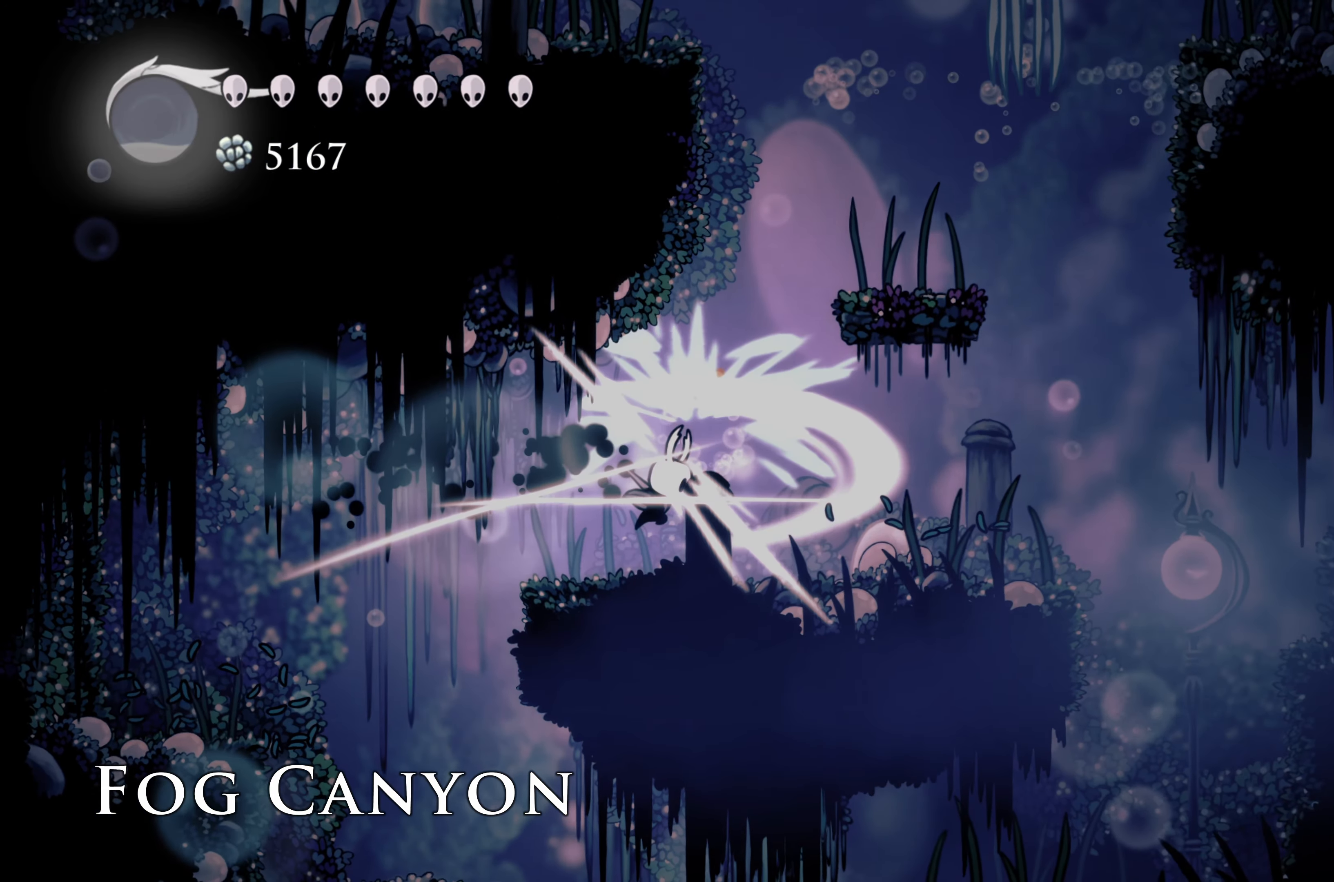
{"dt_ms": 500, "buttons": ["A"], "left_stick": "right", "right_stick": "center", "events": [[50, "X", "down"], [167, "X", "up"], [400, "left_stick", "right"], [467, "A", "down"]]}
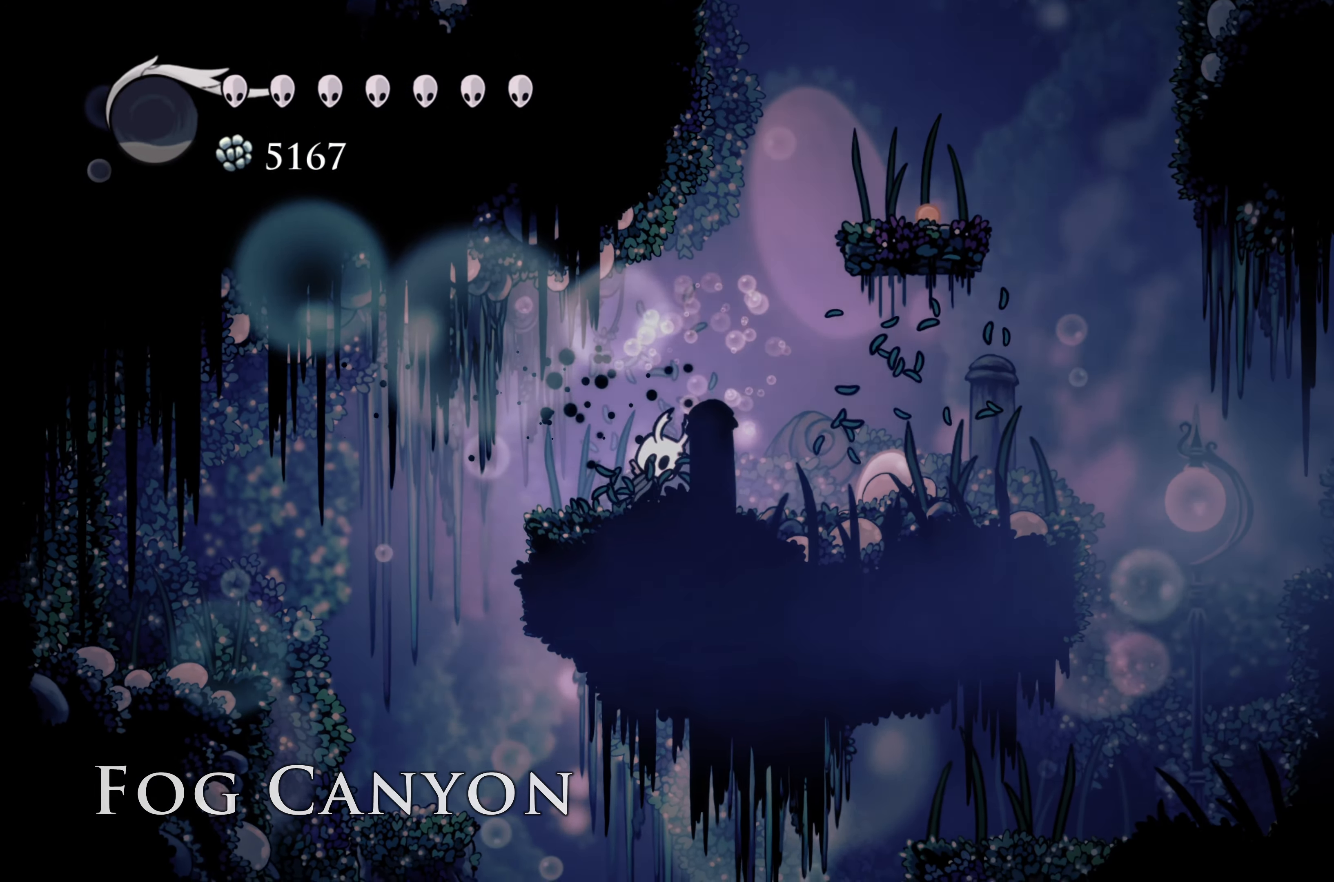
{"dt_ms": 500, "buttons": ["A"], "left_stick": "up-left", "right_stick": "center", "events": [[67, "left_stick", "up"], [233, "left_stick", "right"], [333, "A", "up"], [383, "left_stick", "up"], [400, "A", "down"], [450, "left_stick", "up-left"]]}
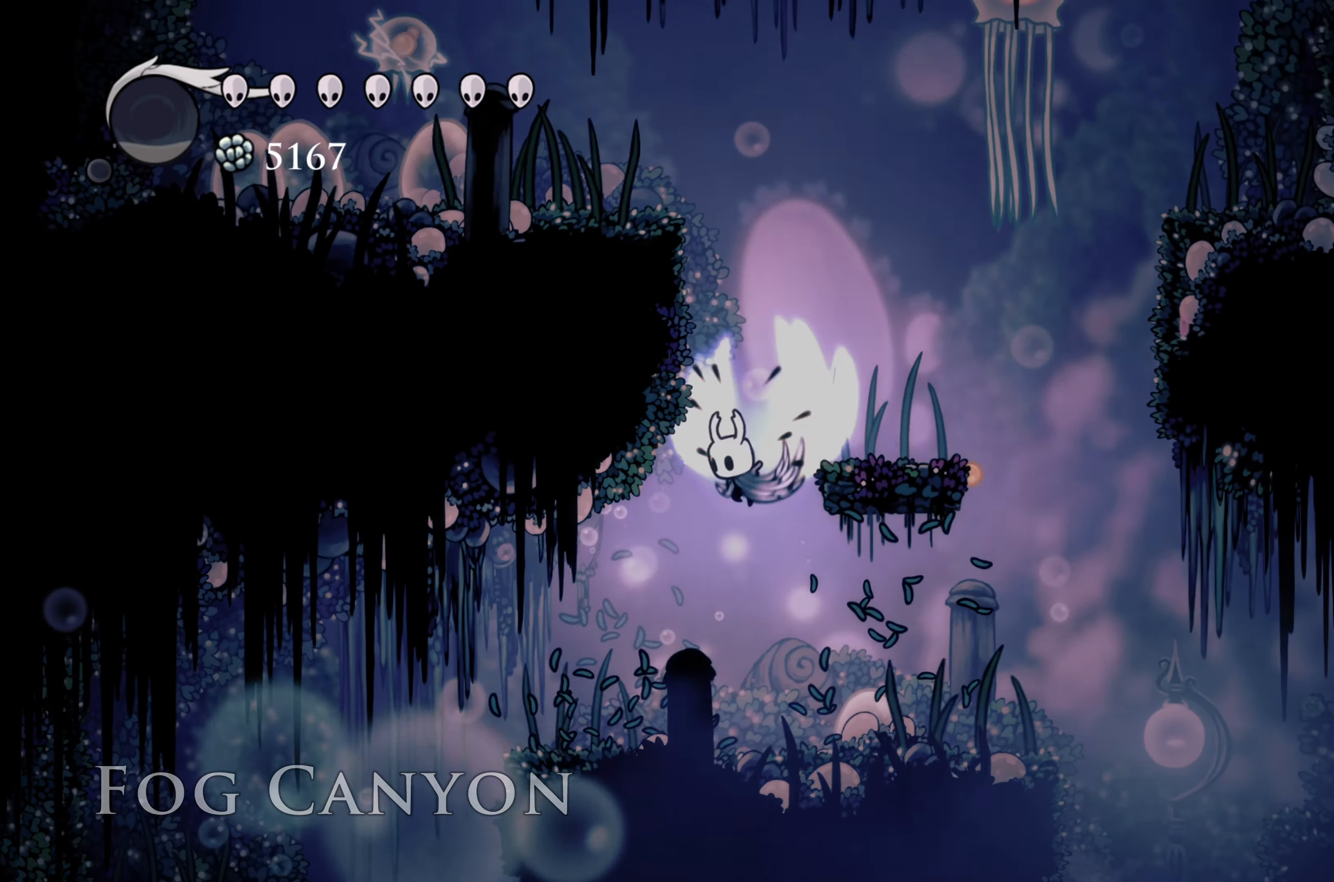
{"dt_ms": 500, "buttons": ["A"], "left_stick": "up-left", "right_stick": "center", "events": [[267, "left_stick", "left"], [333, "A", "up"], [400, "A", "down"], [467, "left_stick", "up-left"]]}
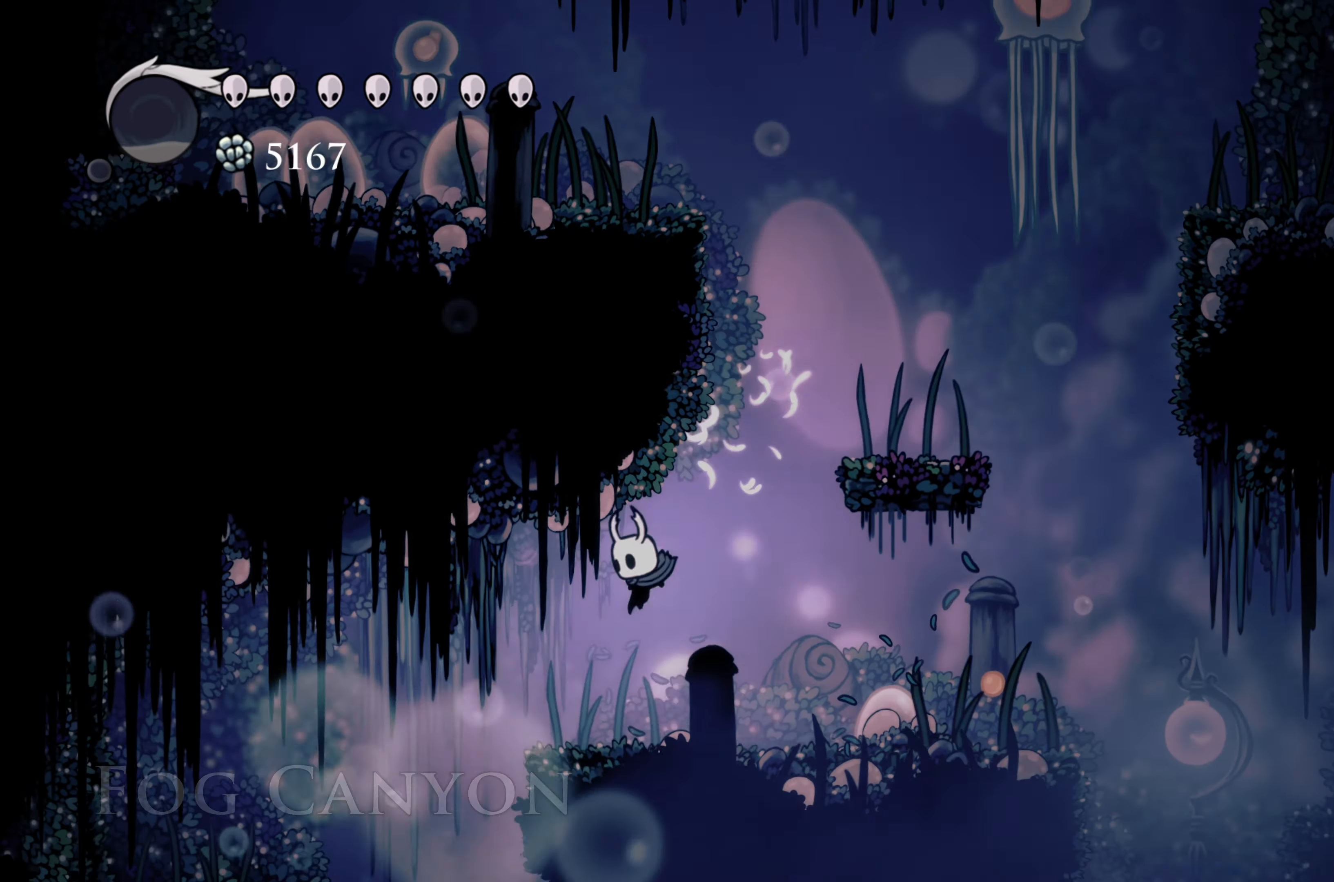
{"dt_ms": 500, "buttons": ["A"], "left_stick": "right", "right_stick": "center", "events": [[17, "left_stick", "up"], [83, "left_stick", "right"], [200, "A", "up"], [283, "A", "down"], [317, "left_stick", "center"], [450, "left_stick", "right"]]}
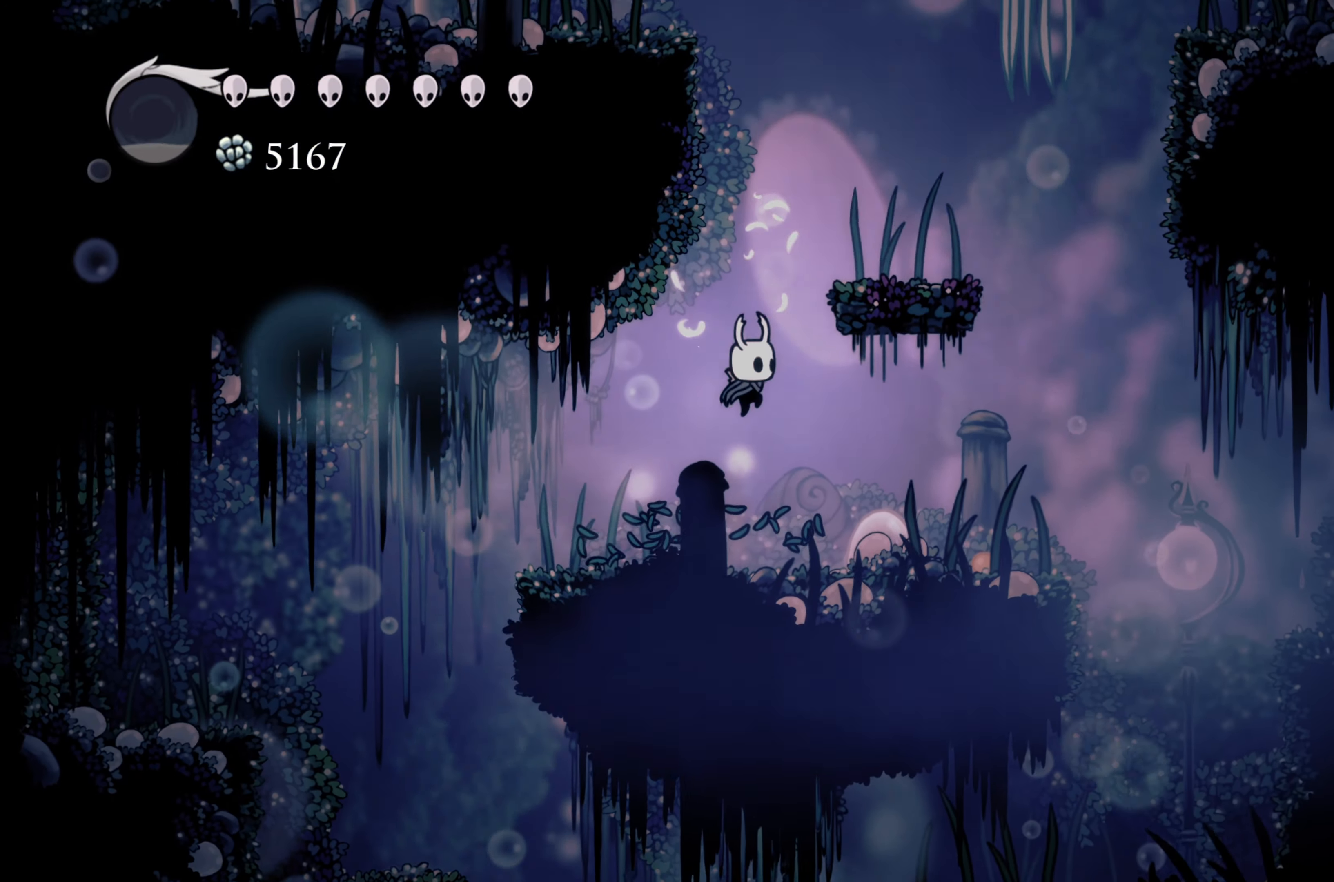
{"dt_ms": 500, "buttons": [], "left_stick": "left", "right_stick": "center", "events": [[350, "A", "up"], [400, "left_stick", "center"], [467, "left_stick", "left"]]}
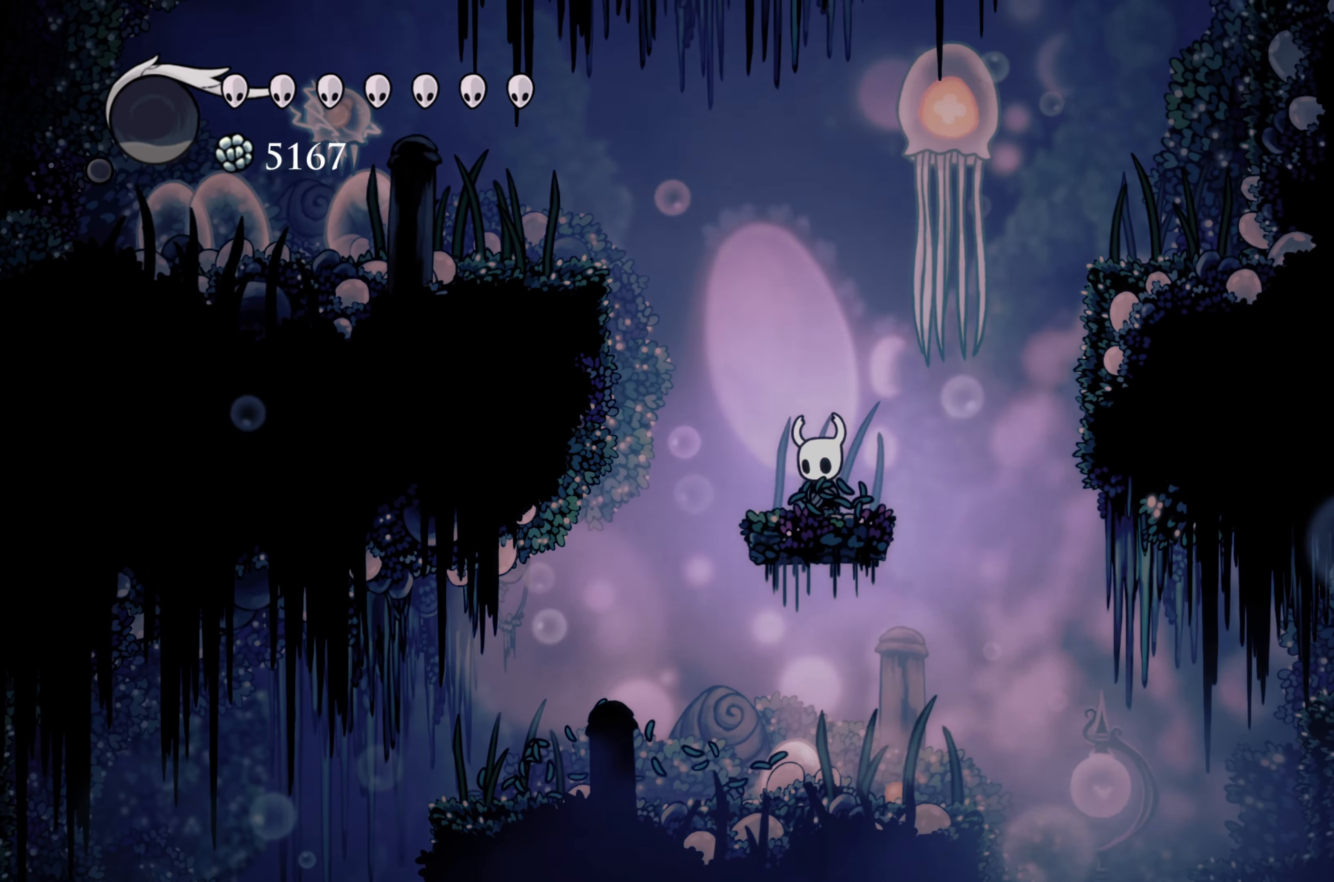
{"dt_ms": 500, "buttons": ["A"], "left_stick": "left", "right_stick": "center", "events": [[17, "A", "down"]]}
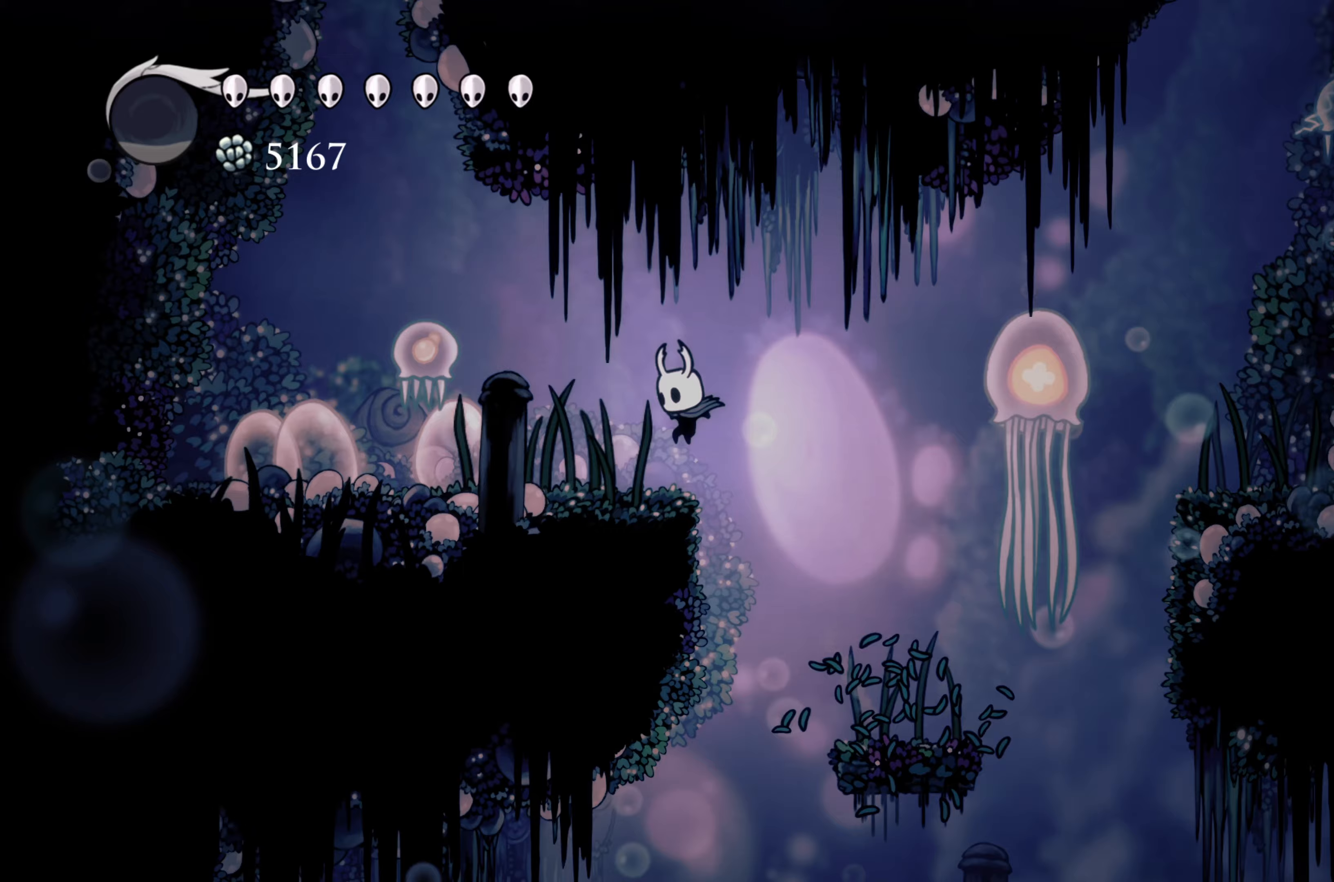
{"dt_ms": 500, "buttons": [], "left_stick": "left", "right_stick": "center", "events": [[133, "X", "down"], [300, "A", "up"], [300, "X", "up"]]}
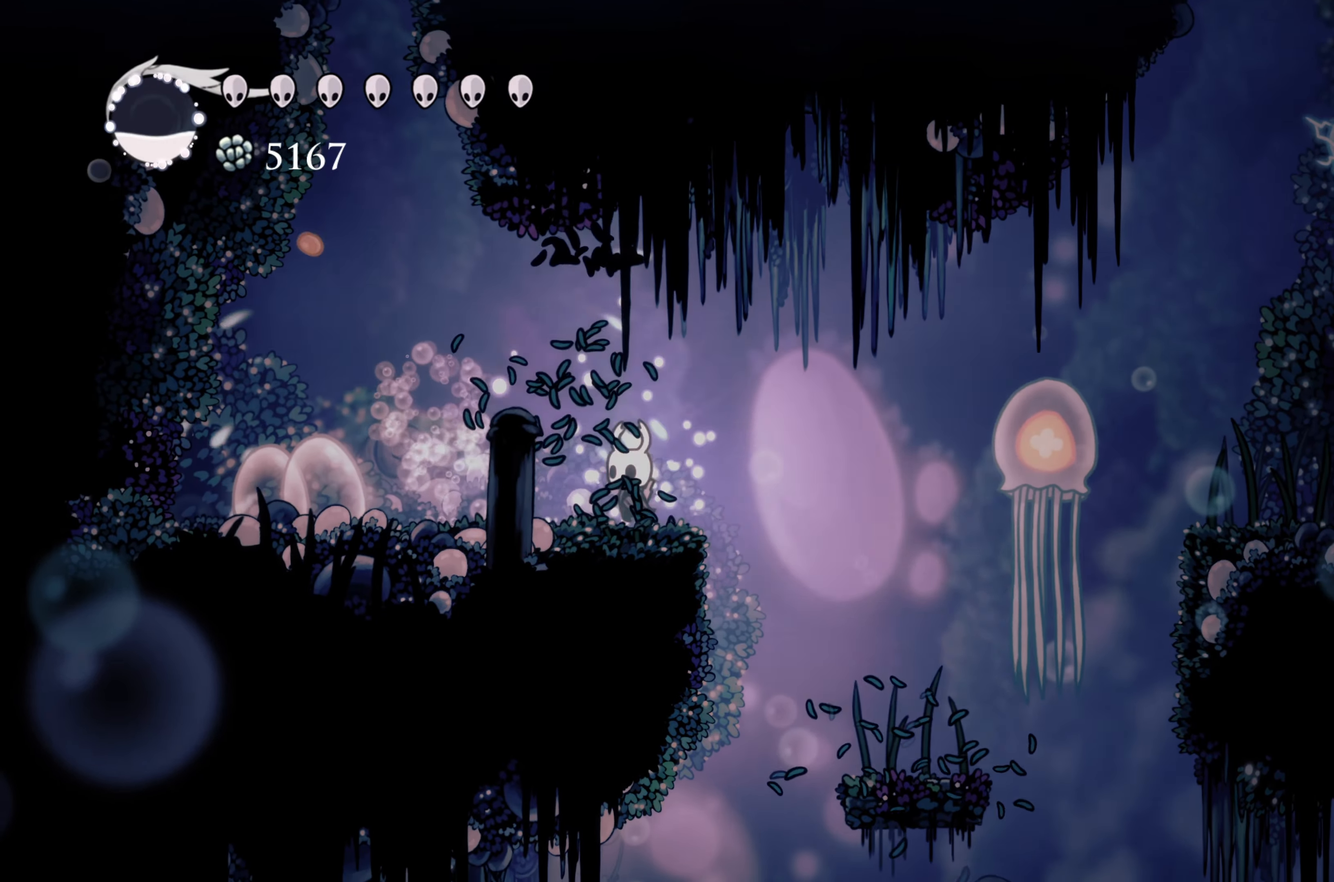
{"dt_ms": 500, "buttons": ["A"], "left_stick": "left", "right_stick": "center", "events": [[117, "A", "down"], [350, "left_stick", "center"], [483, "left_stick", "left"]]}
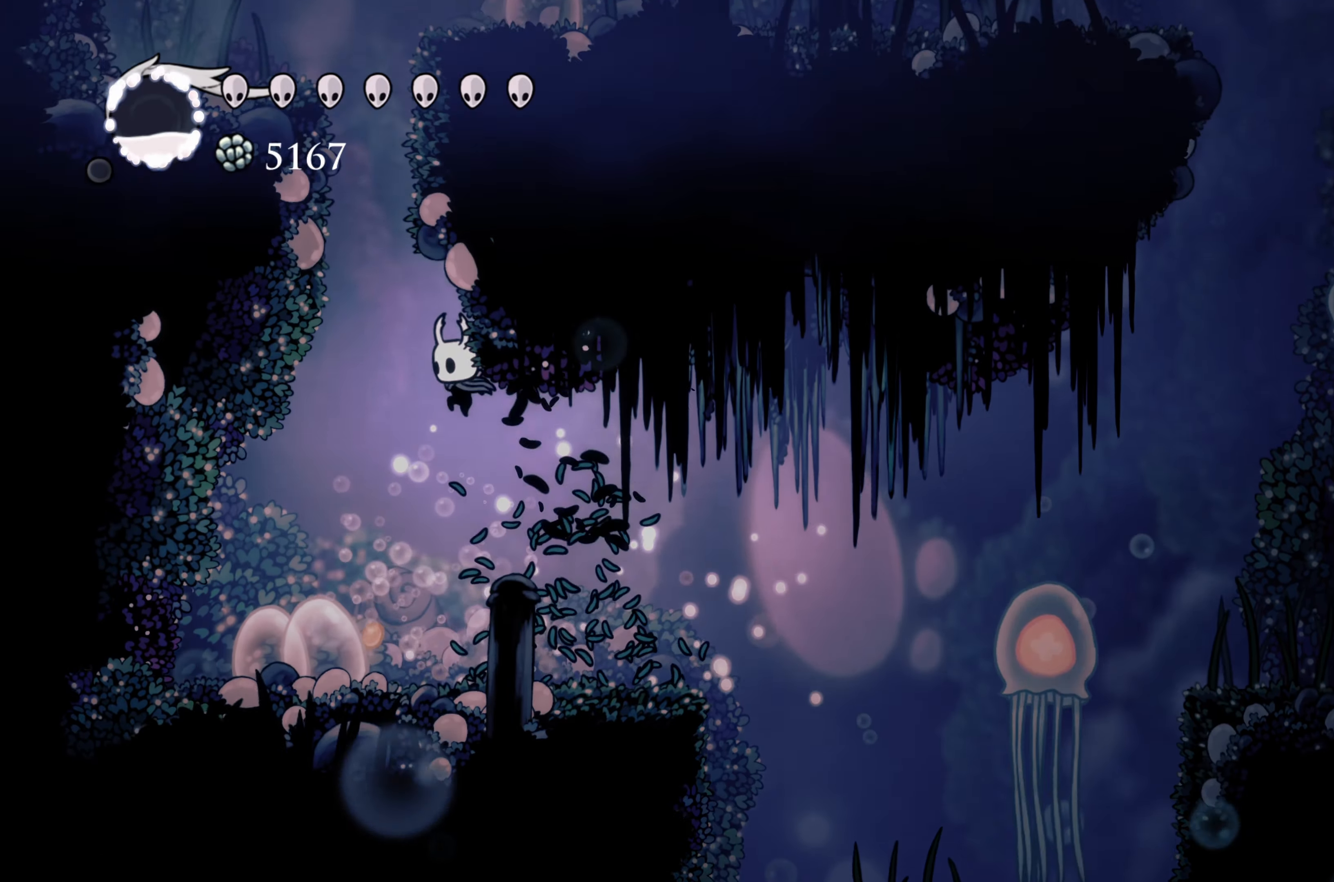
{"dt_ms": 500, "buttons": ["A"], "left_stick": "left", "right_stick": "center", "events": [[17, "A", "up"], [83, "A", "down"]]}
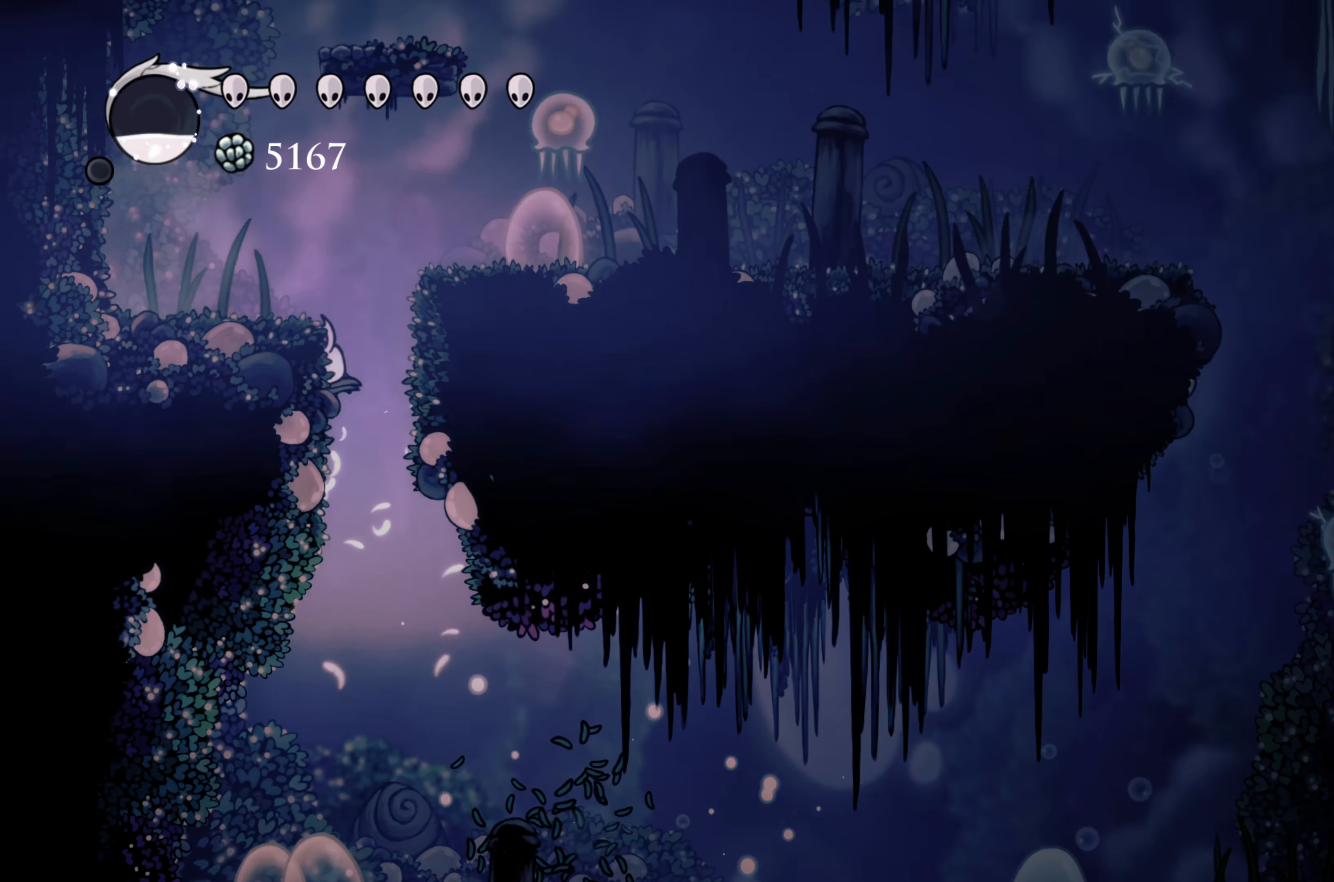
{"dt_ms": 500, "buttons": [], "left_stick": "left", "right_stick": "center", "events": [[67, "A", "up"], [83, "A", "down"], [350, "A", "up"]]}
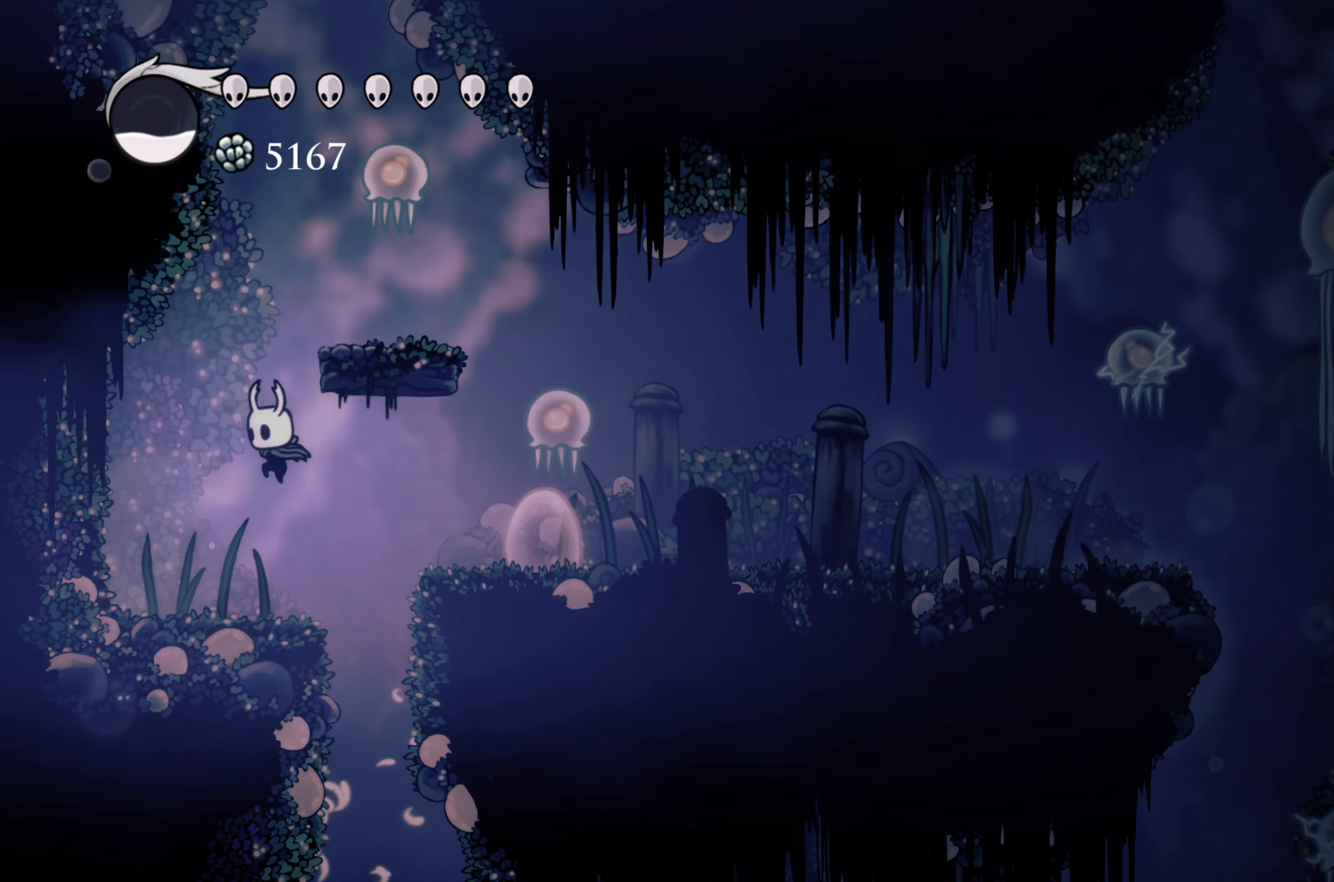
{"dt_ms": 500, "buttons": ["A"], "left_stick": "right", "right_stick": "center", "events": [[267, "A", "down"], [283, "left_stick", "center"], [383, "left_stick", "right"]]}
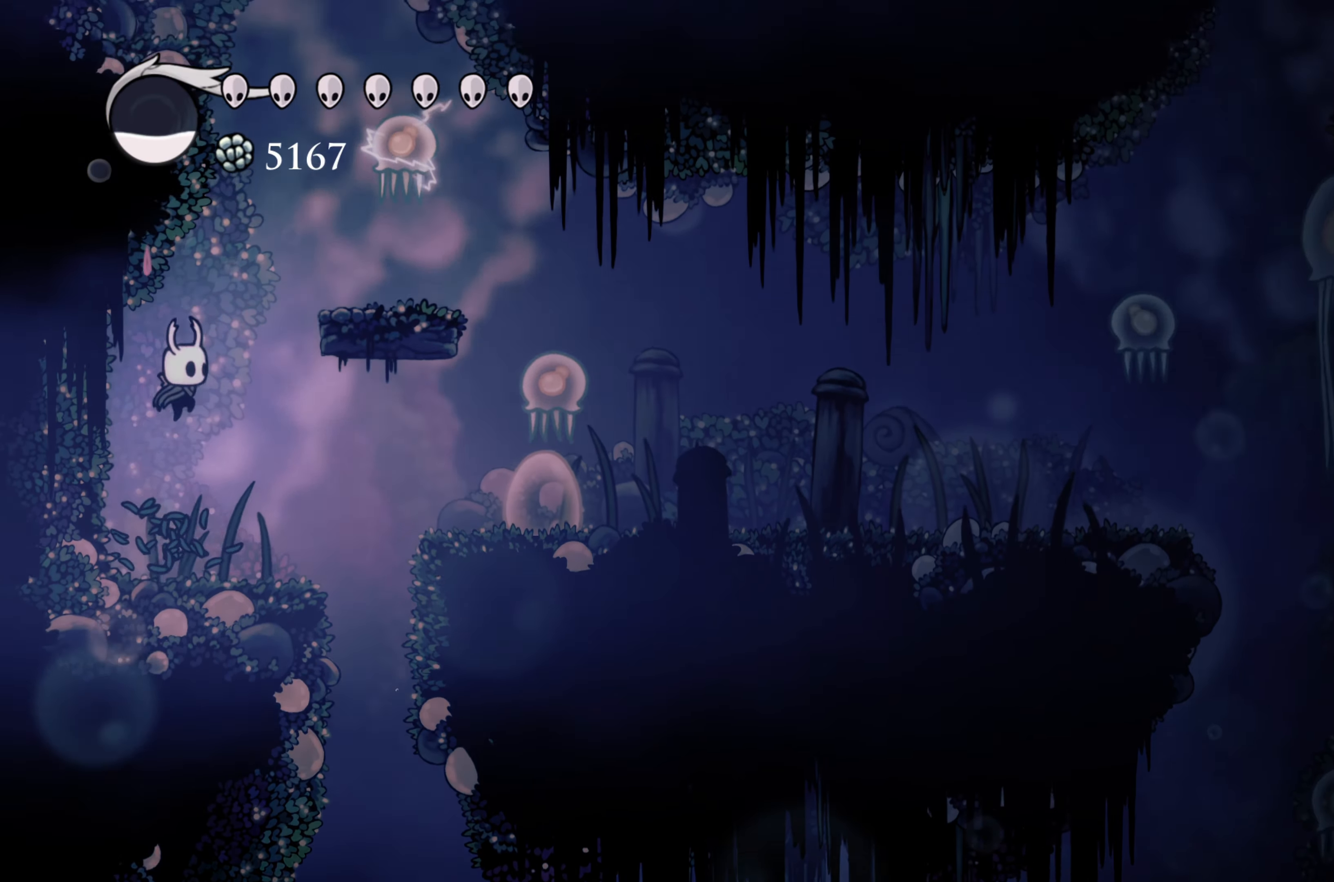
{"dt_ms": 500, "buttons": [], "left_stick": "up-right", "right_stick": "center", "events": [[267, "X", "down"], [317, "left_stick", "up"], [467, "A", "up"], [467, "X", "up"], [467, "left_stick", "up-right"]]}
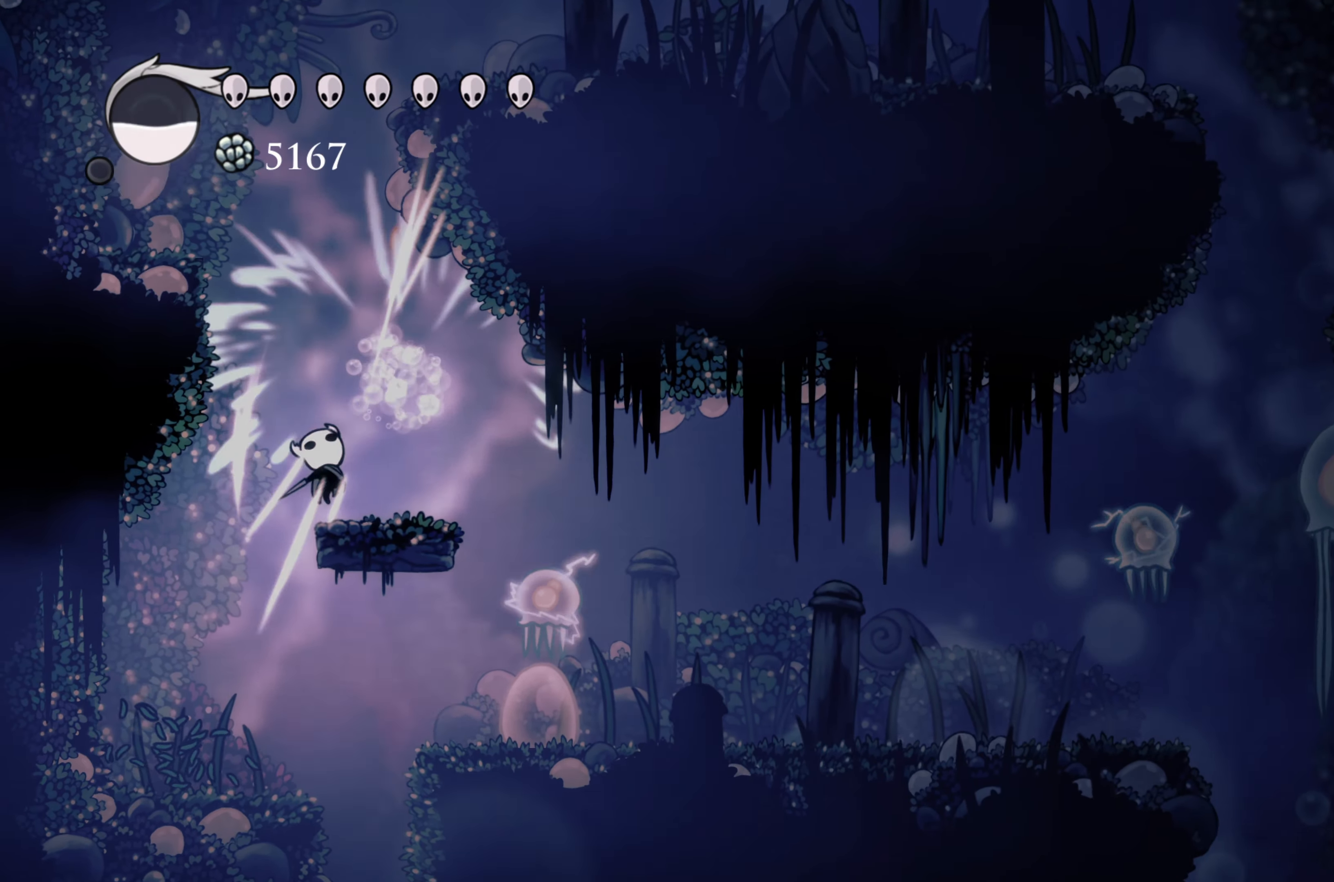
{"dt_ms": 500, "buttons": ["A"], "left_stick": "up-left", "right_stick": "center", "events": [[183, "left_stick", "up-left"], [233, "A", "down"]]}
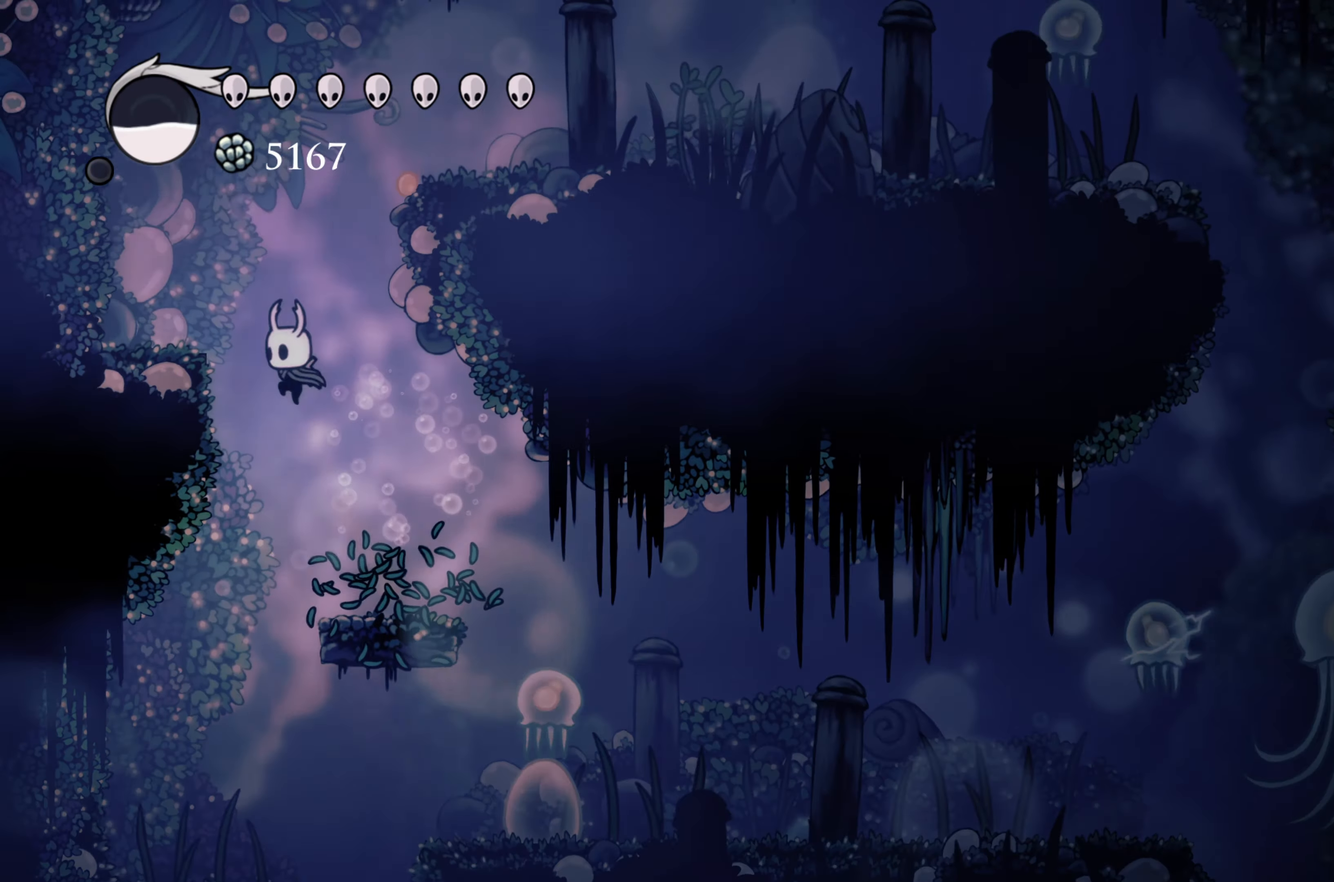
{"dt_ms": 500, "buttons": [], "left_stick": "right", "right_stick": "center", "events": [[100, "left_stick", "right"], [150, "A", "up"], [200, "A", "down"], [467, "A", "up"]]}
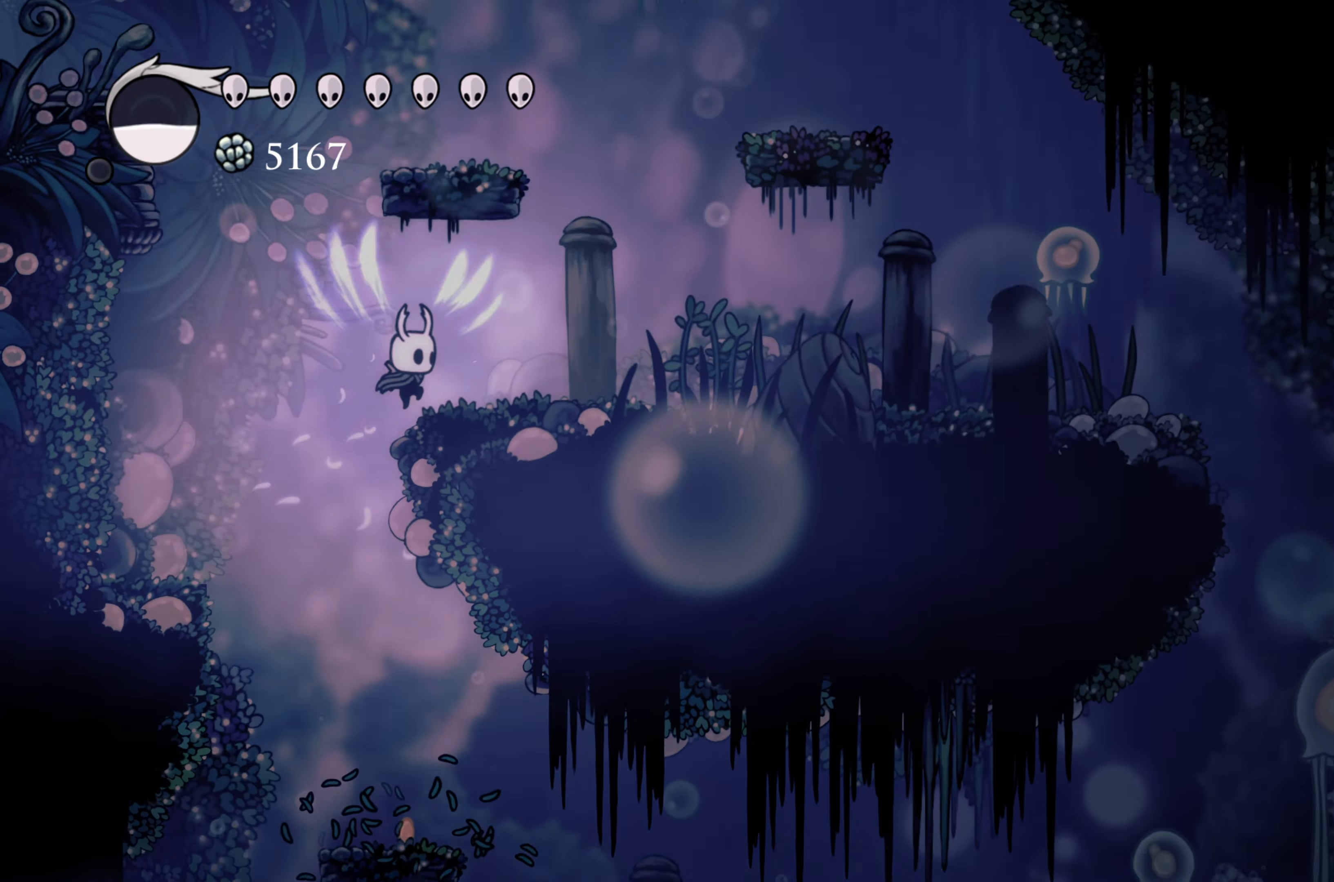
{"dt_ms": 500, "buttons": ["A"], "left_stick": "left", "right_stick": "center", "events": [[267, "A", "down"], [417, "left_stick", "left"]]}